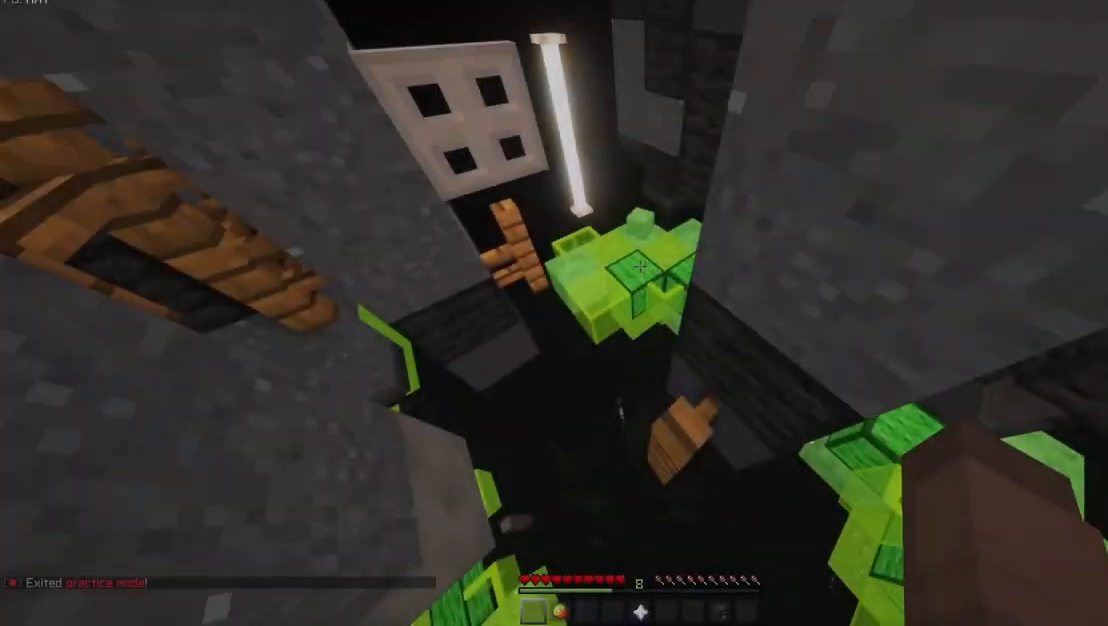
Gameplay with keyboard and mouse; each line is a JSON object with the keys and mouse buttons held at the frame after it. "events" lists presses ("down") and releases ("up") of "a", "d", "s", "shift", "space", "w" and "mouse_mb5" between this image and that frame as [ms after this image, input, new state], when the widget could be followed in between. "mouse_mb5" = the "mb5" button of the "mouse" list. No other keys are recorded. Fast repeated clicks can show as one long hold. Mouse movement is not recorded.
{"keys": ["w"], "mouse": ["mb5"], "events": [[233, "space", "up"], [233, "w", "down"]]}
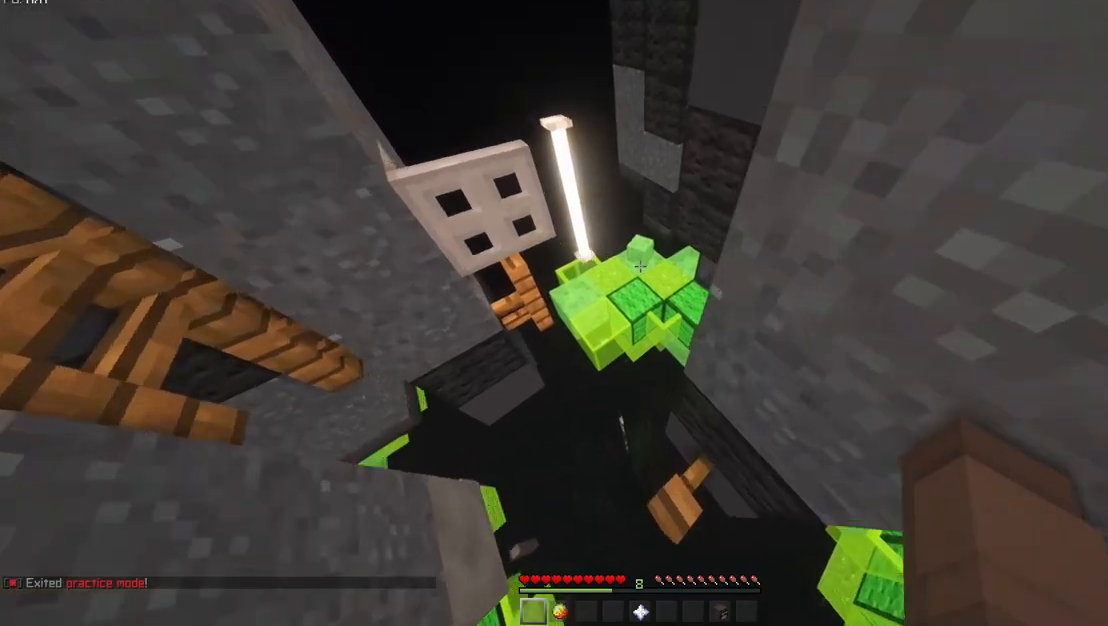
{"keys": ["a", "w"], "mouse": ["mb5"], "events": [[167, "space", "down"], [400, "a", "down"], [467, "space", "up"]]}
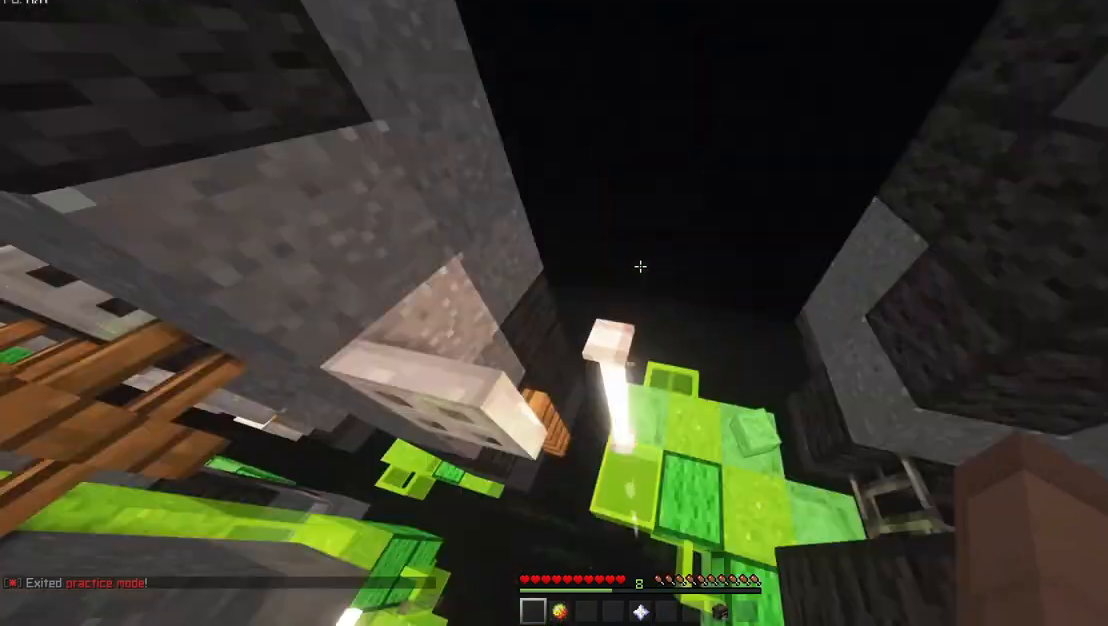
{"keys": ["a", "w"], "mouse": ["mb5"], "events": []}
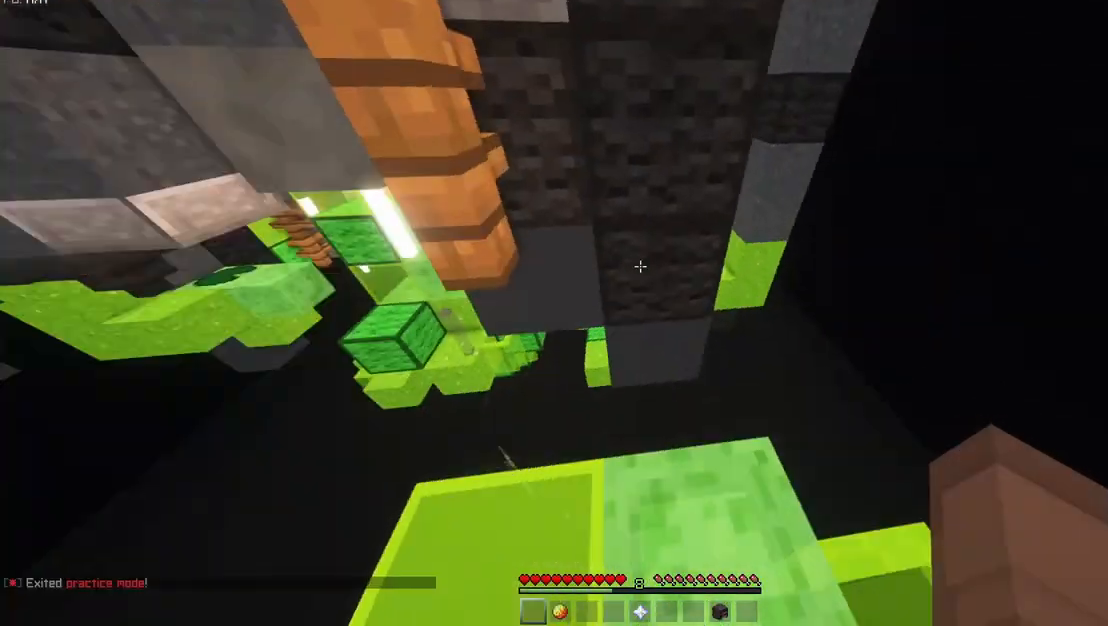
{"keys": ["a", "w"], "mouse": ["mb5"], "events": []}
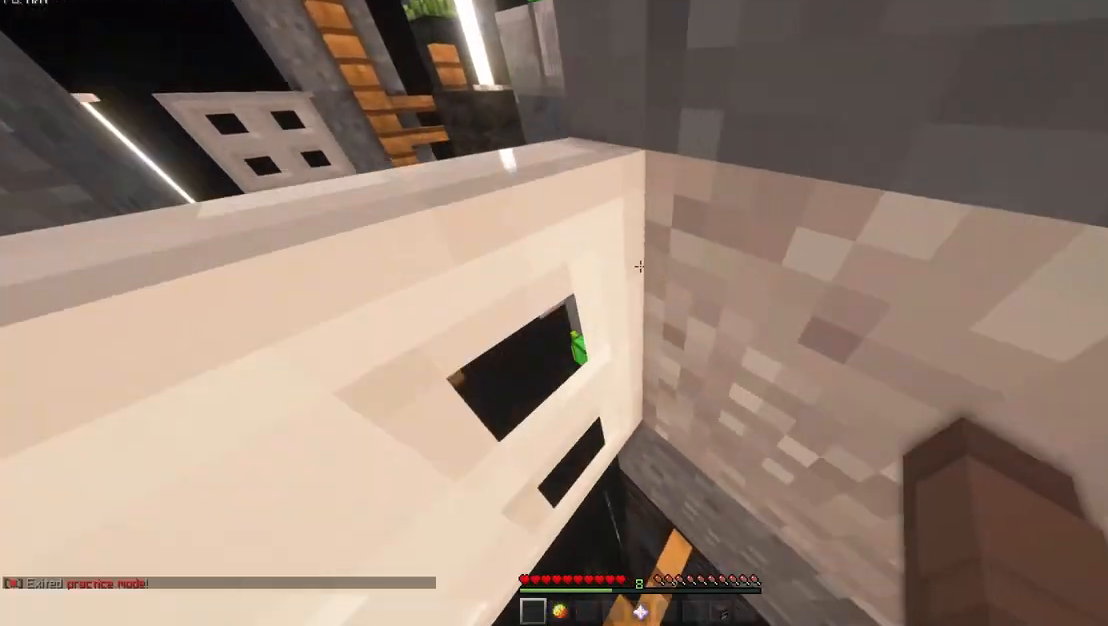
{"keys": ["a", "s", "shift"], "mouse": [], "events": [[167, "mouse_mb5", "up"], [167, "shift", "down"], [200, "a", "up"], [200, "w", "up"], [333, "a", "down"], [333, "s", "down"]]}